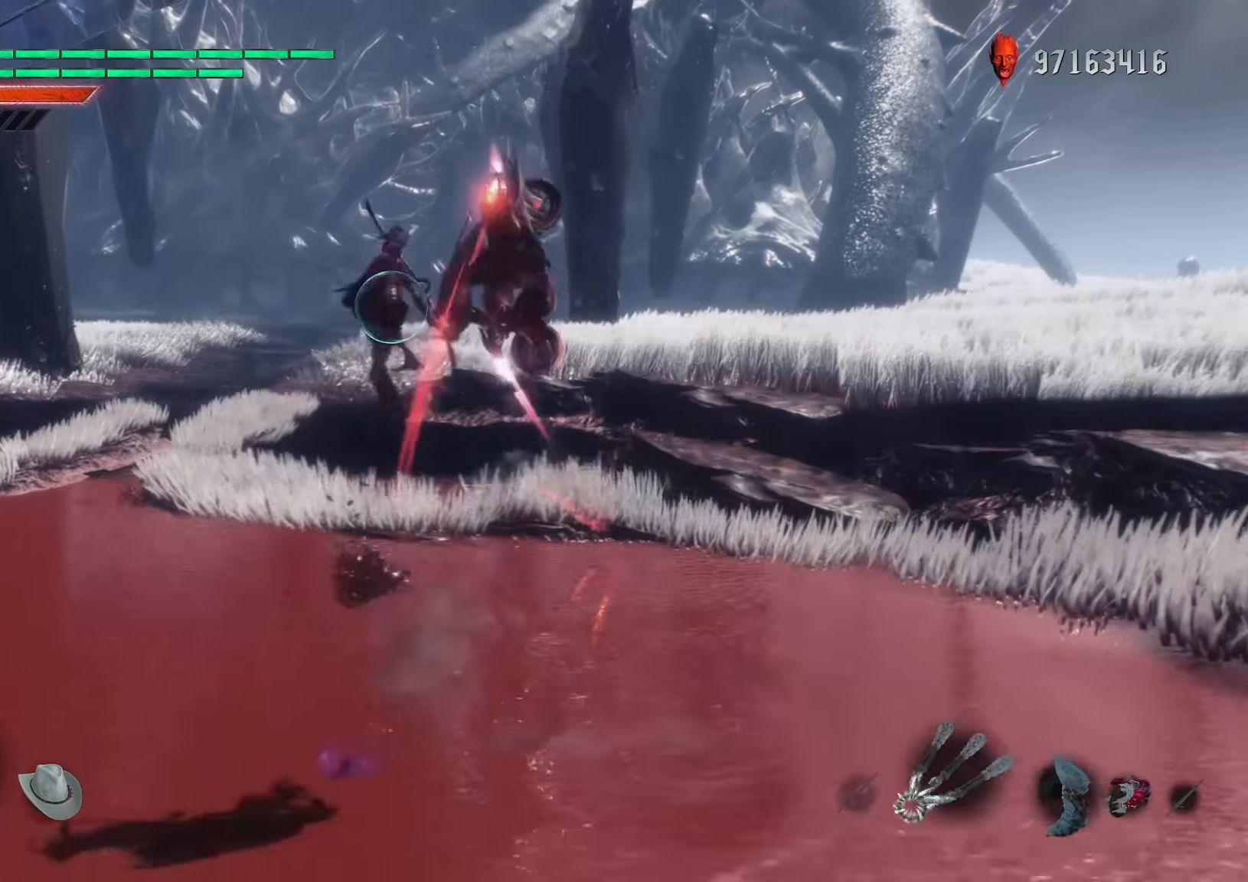
Gameplay with a controller (Xbox layout); each line is a JSON object with the inputs held at the frame after it. "events" lists button and stick changes between this image and that frame as [ms after this image, input, new state], when the widget could be followed in between. Not read: L3 R3 SELECT.
{"buttons": ["R1"], "left_stick": "center", "right_stick": "center", "events": [[50, "DPAD_RIGHT", "down"], [100, "R2", "up"], [183, "DPAD_RIGHT", "up"], [217, "B", "down"], [317, "DPAD_UP", "down"], [333, "B", "up"], [450, "DPAD_UP", "up"]]}
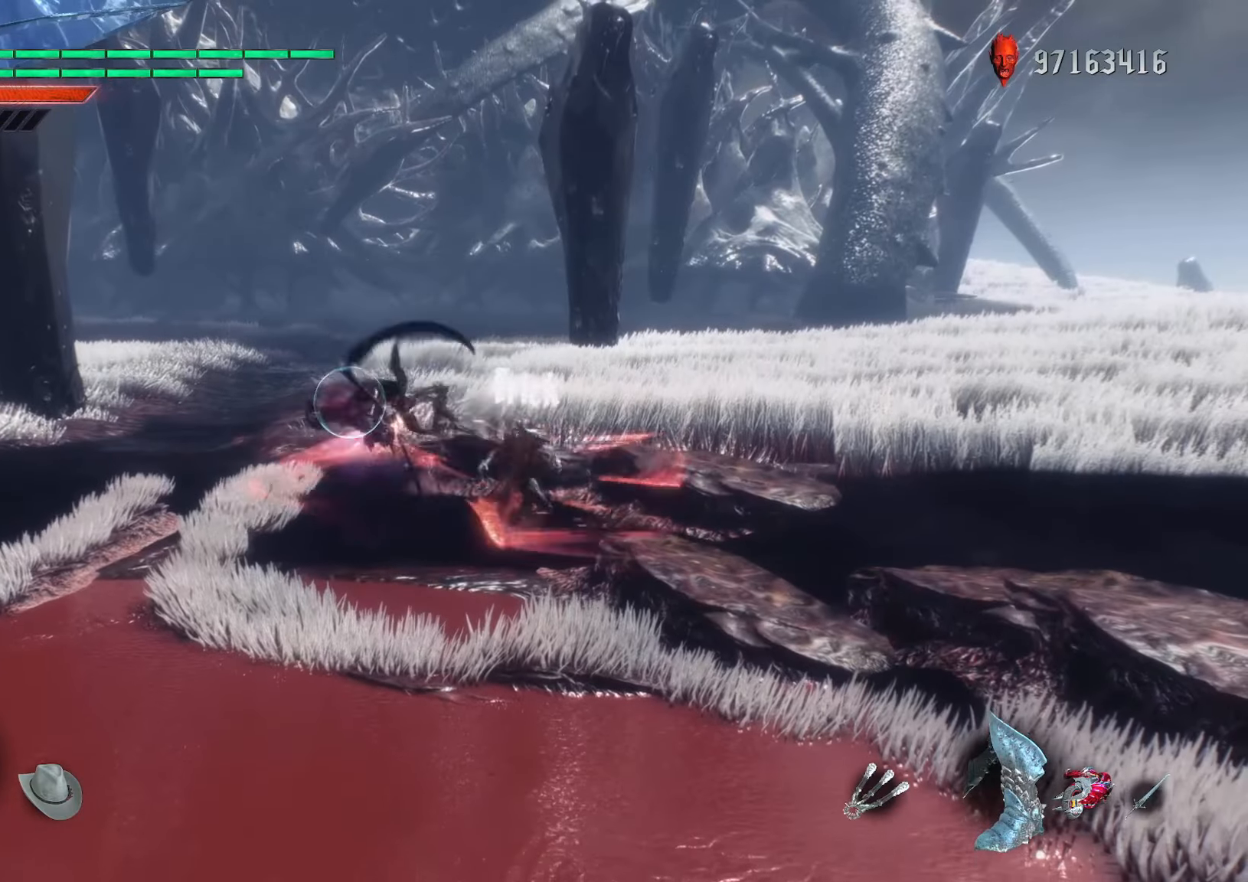
{"buttons": ["R1"], "left_stick": "center", "right_stick": "center", "events": [[17, "left_stick", "left"], [200, "B", "down"], [367, "left_stick", "center"], [383, "B", "up"]]}
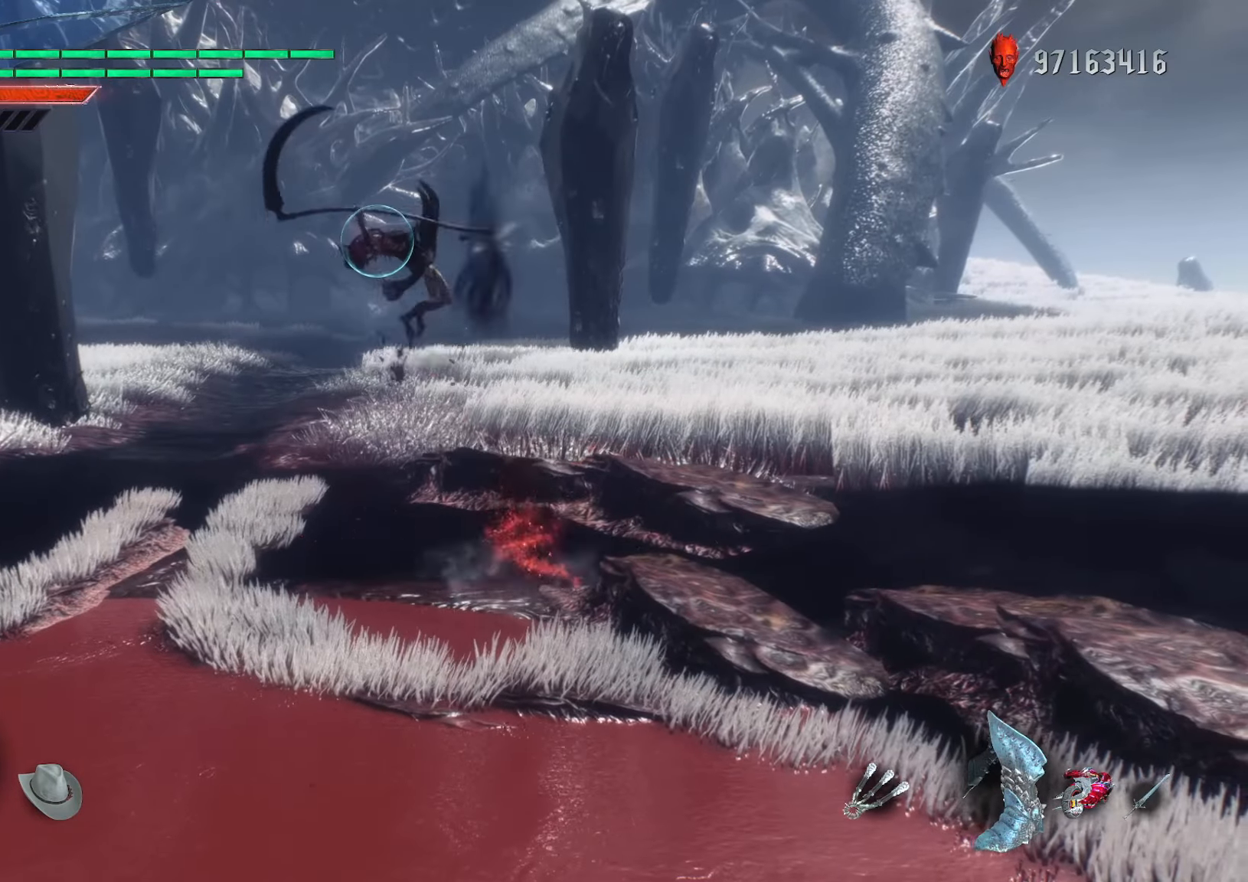
{"buttons": ["B", "R1"], "left_stick": "down-left", "right_stick": "center", "events": [[317, "left_stick", "down-left"], [483, "B", "down"]]}
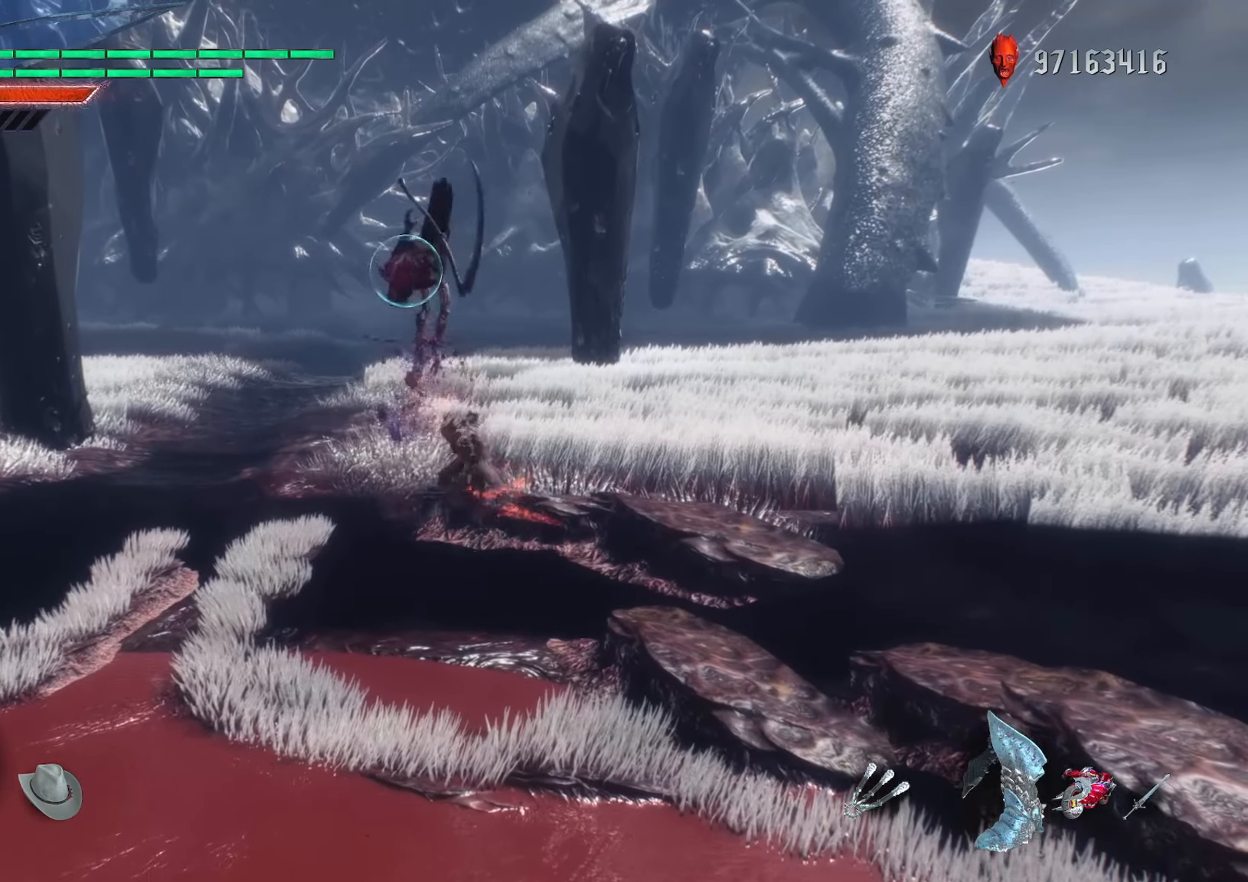
{"buttons": ["B", "R1"], "left_stick": "center", "right_stick": "center", "events": [[117, "B", "up"], [117, "DPAD_RIGHT", "down"], [150, "left_stick", "center"], [233, "DPAD_RIGHT", "up"], [300, "A", "down"], [417, "B", "down"], [433, "A", "up"]]}
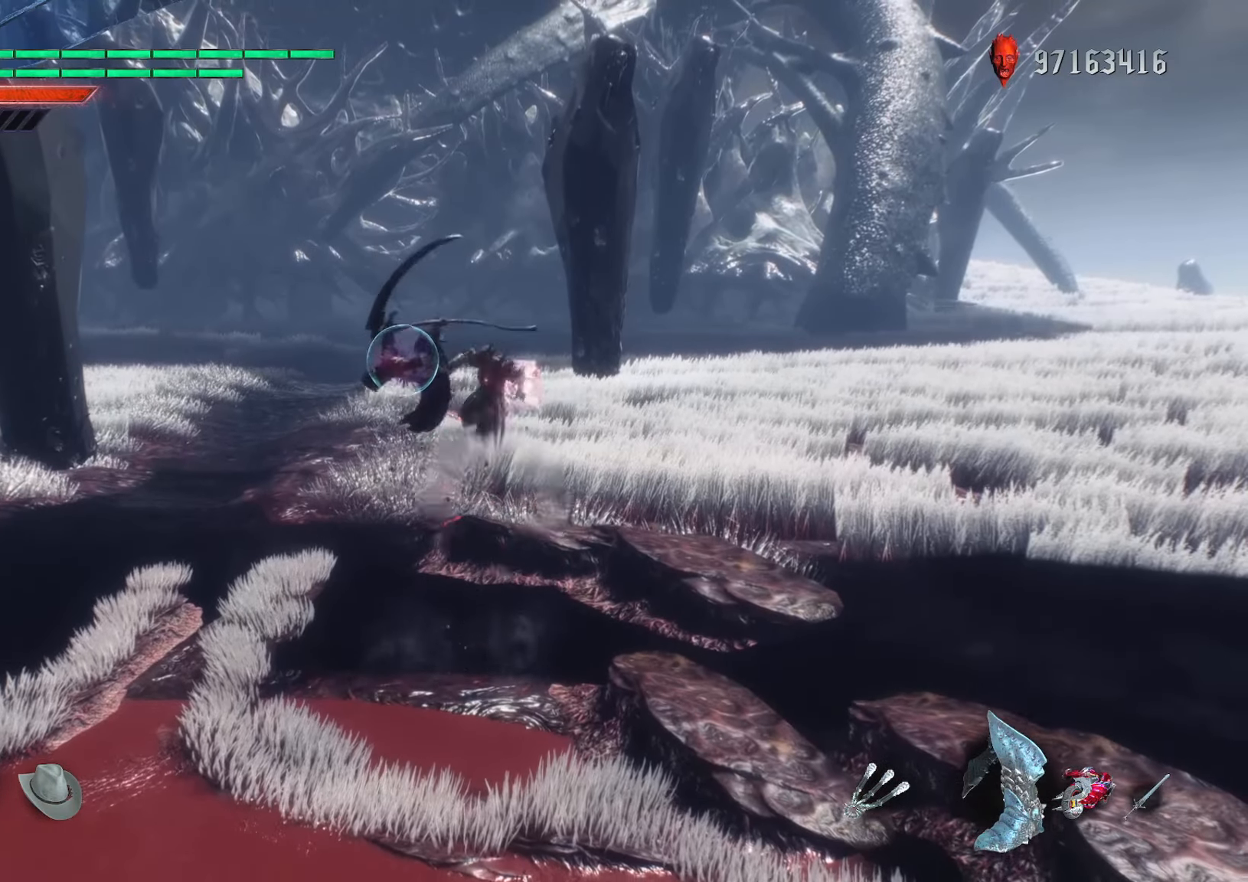
{"buttons": ["B", "R1"], "left_stick": "down-left", "right_stick": "center", "events": [[67, "DPAD_UP", "down"], [83, "B", "up"], [183, "DPAD_UP", "up"], [200, "right_stick", "down-left"], [217, "left_stick", "down-left"], [333, "right_stick", "center"], [467, "B", "down"]]}
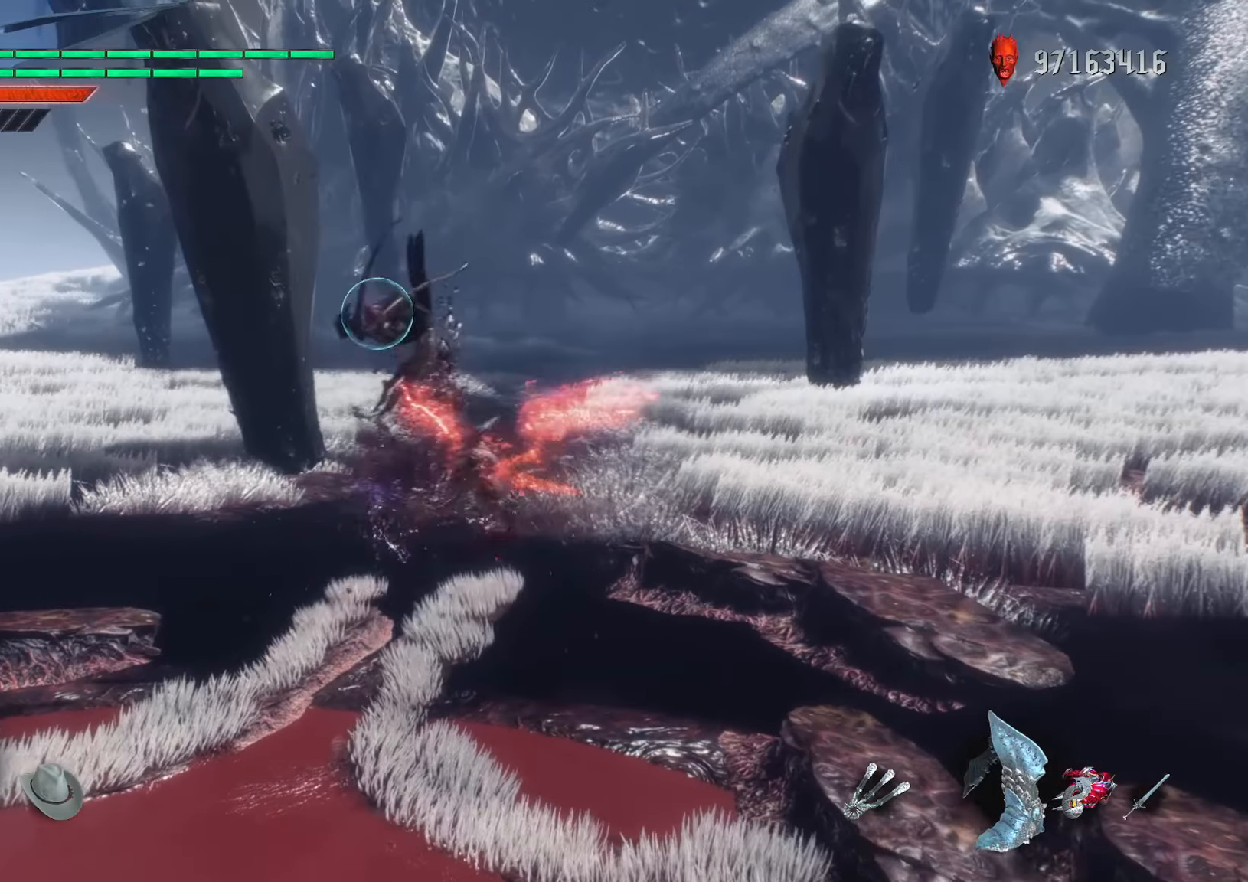
{"buttons": ["Y", "R1"], "left_stick": "center", "right_stick": "center", "events": [[83, "left_stick", "center"], [150, "B", "up"], [400, "Y", "down"]]}
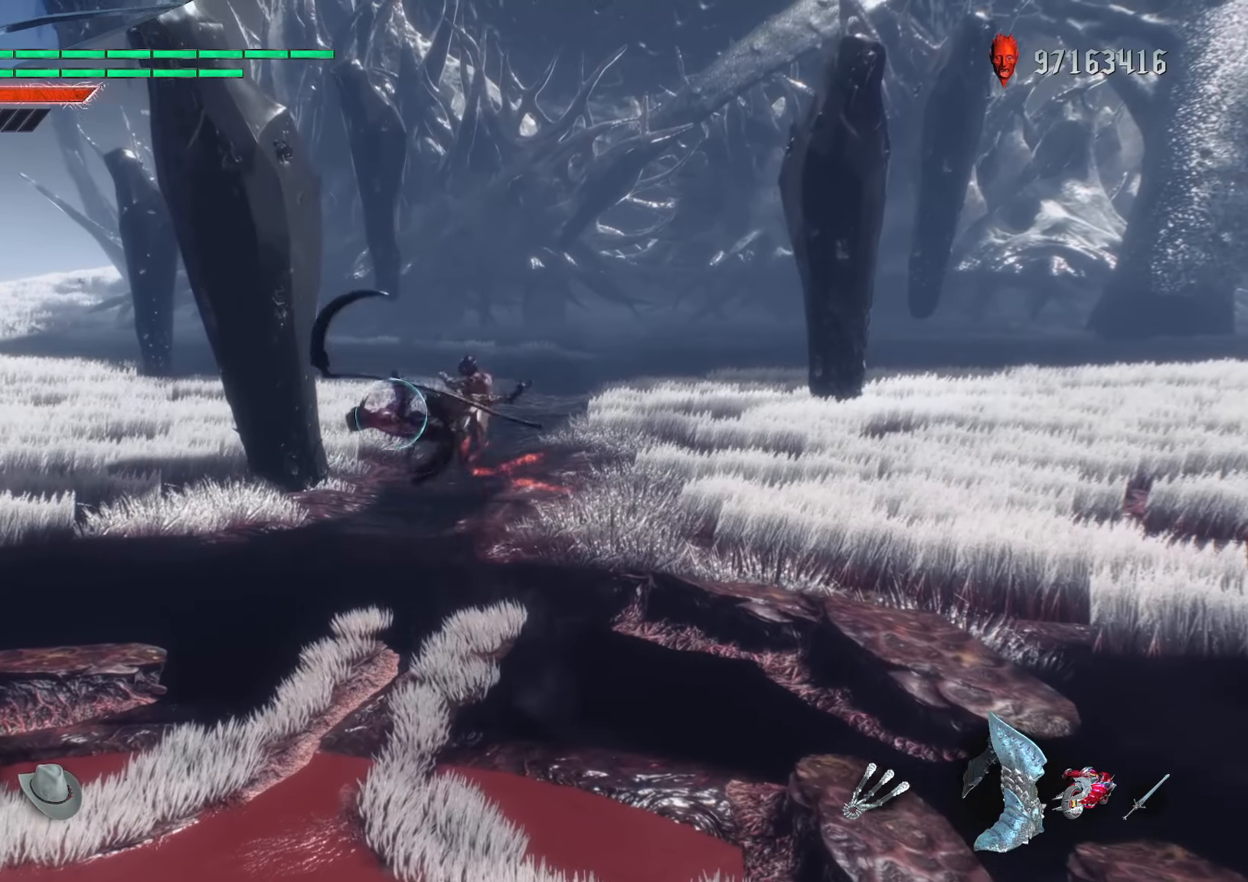
{"buttons": ["R1", "DPAD_UP"], "left_stick": "center", "right_stick": "center", "events": [[50, "Y", "up"], [200, "DPAD_DOWN", "down"], [317, "DPAD_DOWN", "up"], [333, "B", "down"], [483, "DPAD_UP", "down"], [500, "B", "up"]]}
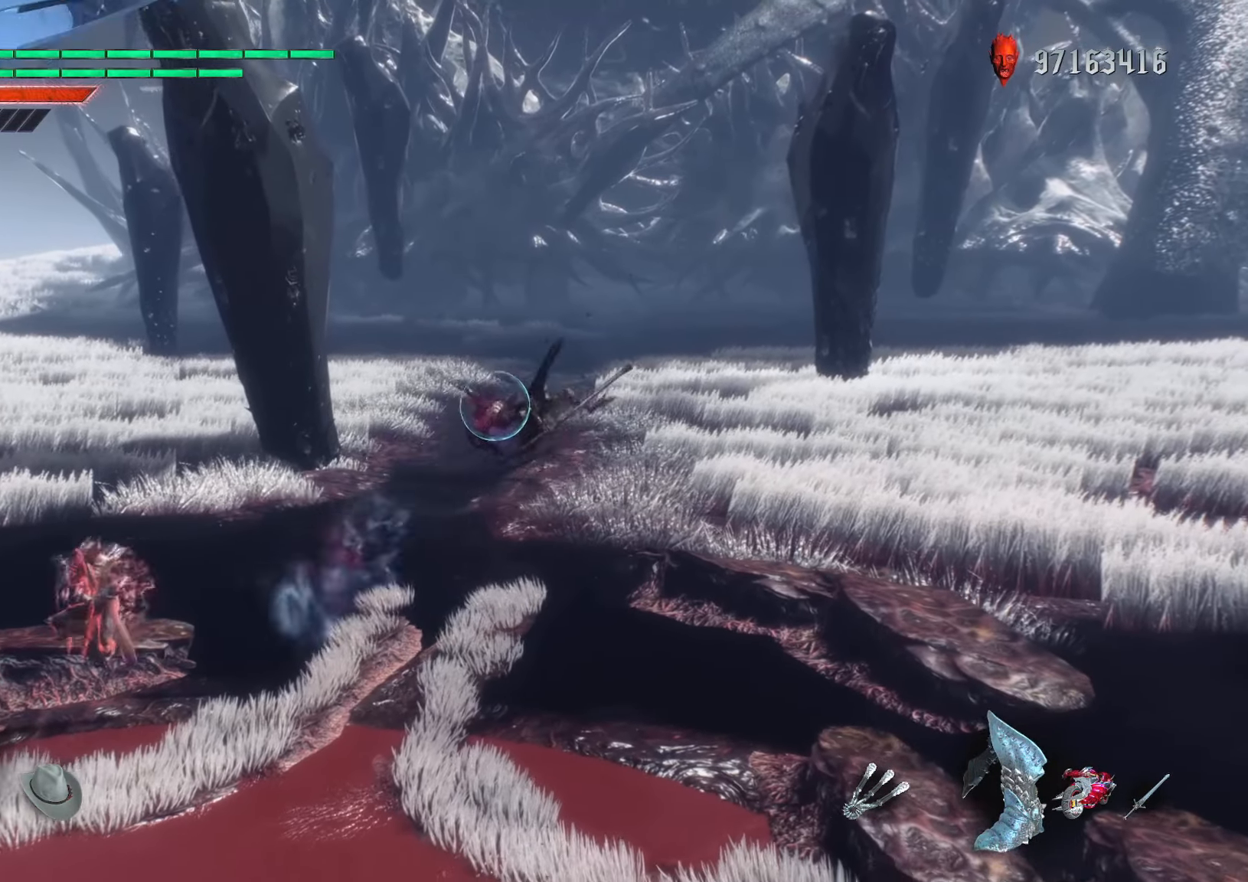
{"buttons": ["R1"], "left_stick": "center", "right_stick": "center", "events": [[83, "DPAD_UP", "up"], [133, "X", "down"], [217, "X", "up"], [300, "Y", "down"], [450, "Y", "up"]]}
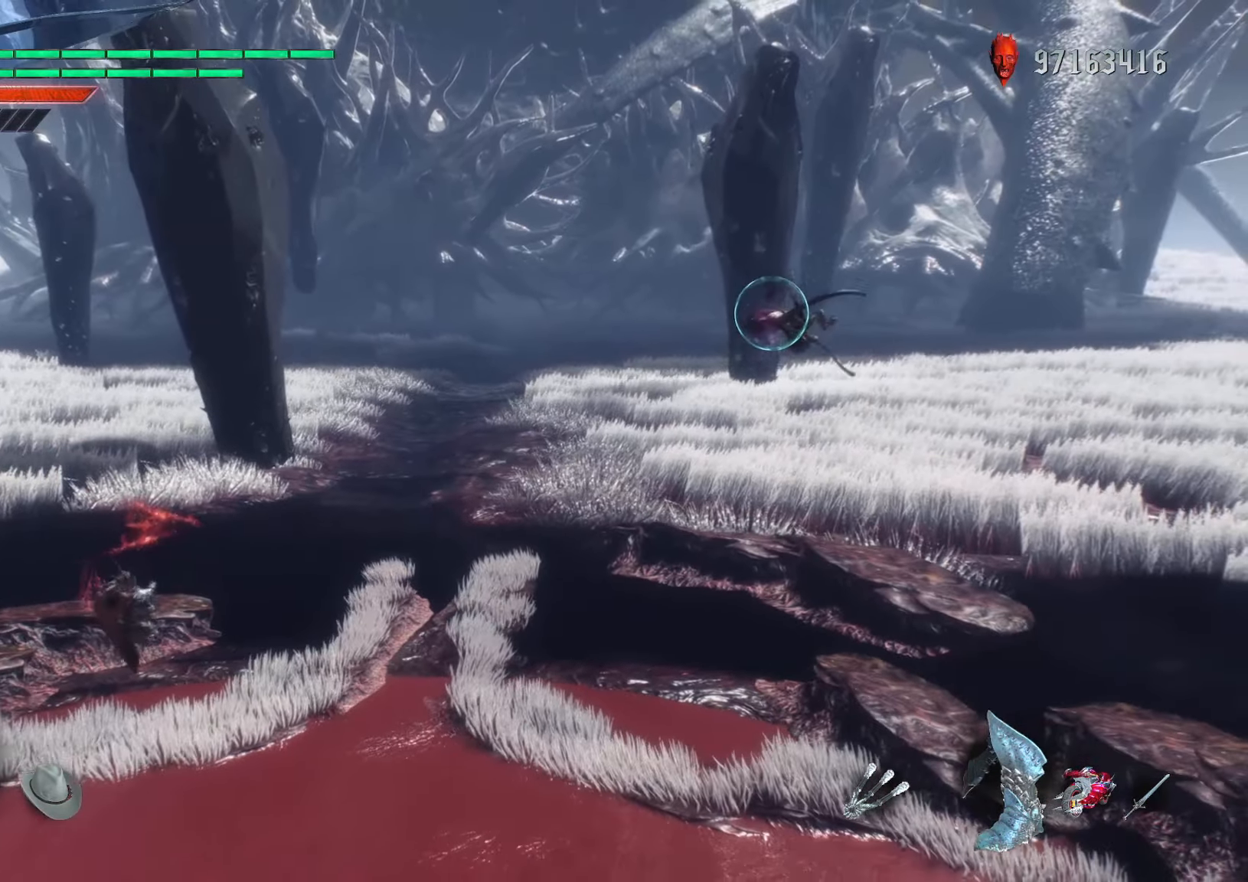
{"buttons": ["B", "R1"], "left_stick": "center", "right_stick": "center", "events": [[67, "DPAD_DOWN", "down"], [133, "B", "down"], [183, "DPAD_DOWN", "up"], [267, "B", "up"], [333, "DPAD_LEFT", "down"], [417, "B", "down"], [433, "DPAD_LEFT", "up"]]}
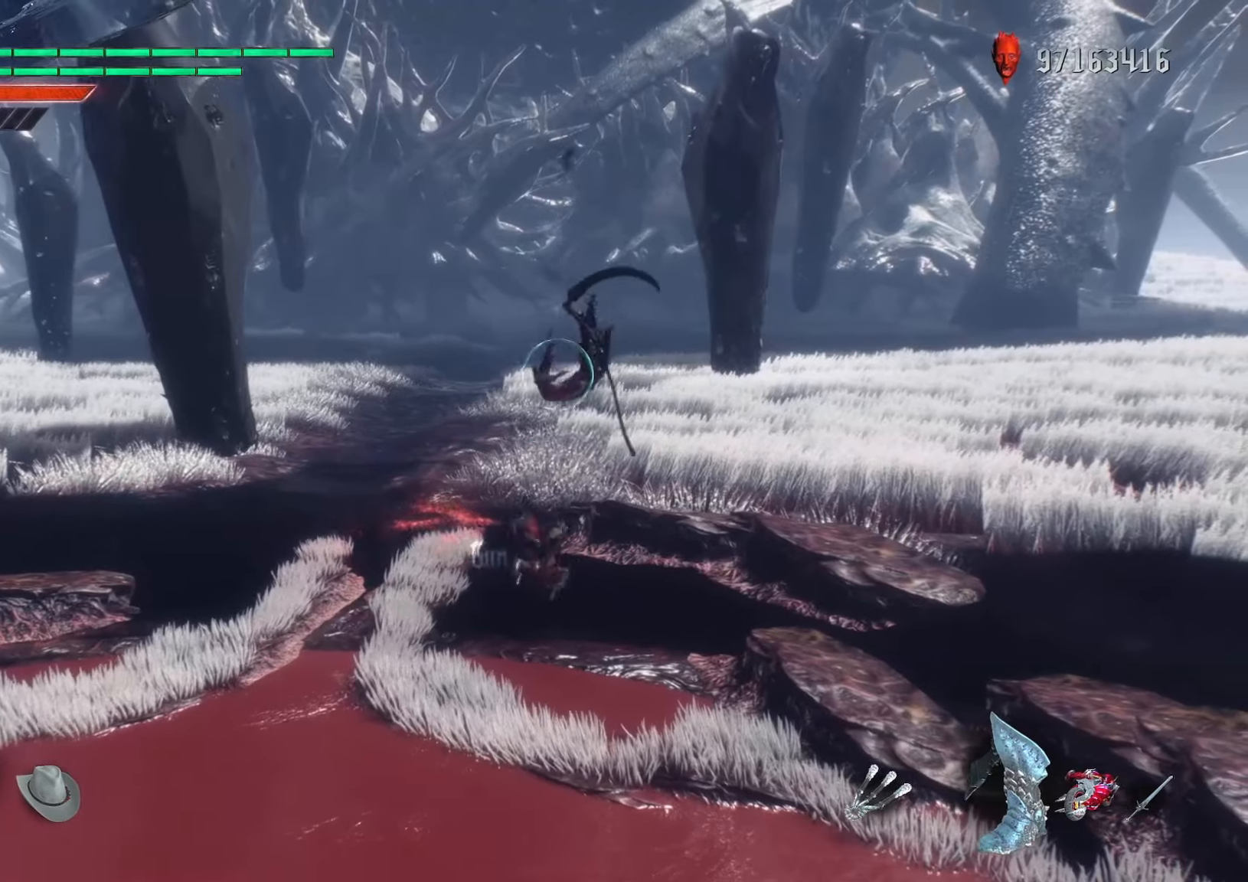
{"buttons": ["R1", "DPAD_RIGHT"], "left_stick": "center", "right_stick": "center", "events": [[183, "B", "up"], [300, "right_stick", "down-left"], [350, "R2", "down"], [483, "right_stick", "center"], [500, "DPAD_RIGHT", "down"], [500, "R2", "up"]]}
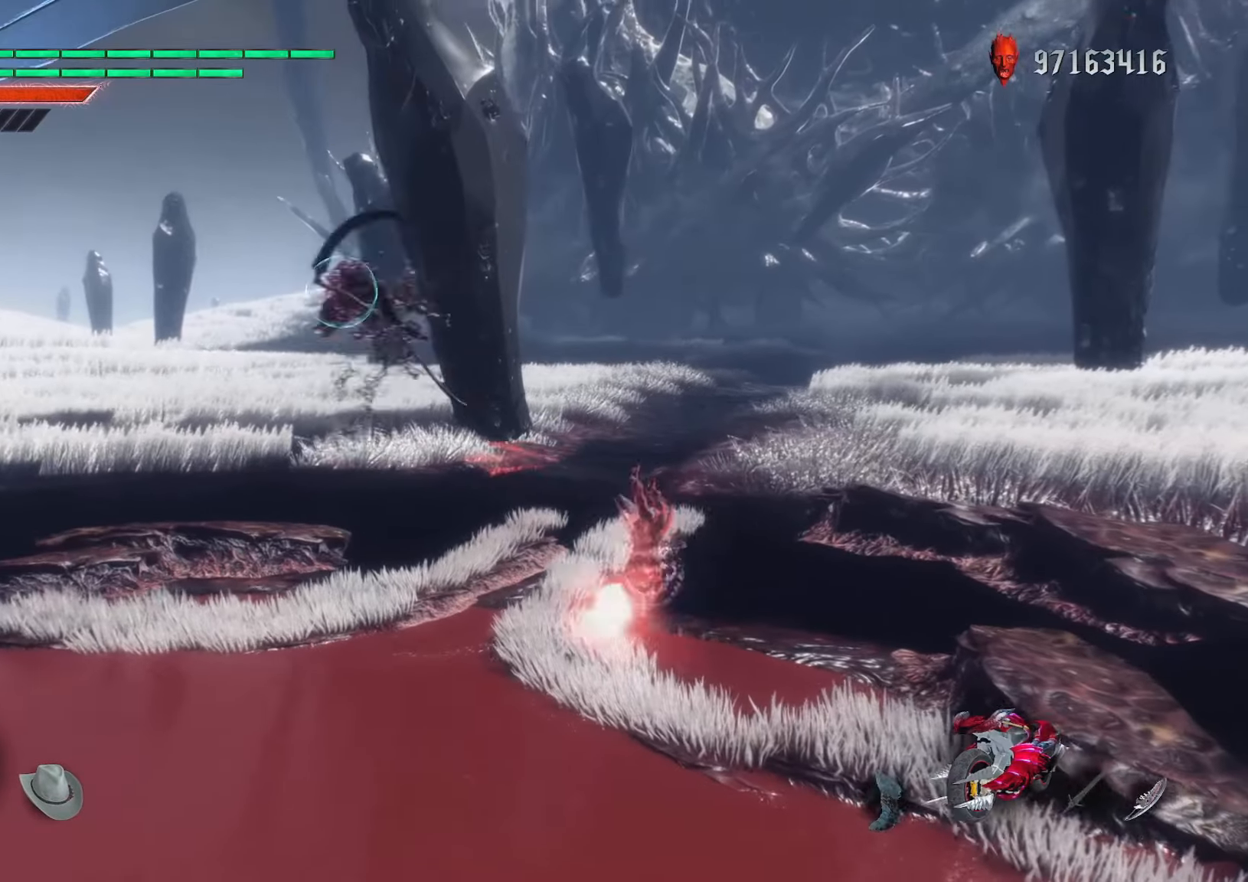
{"buttons": ["B", "R1"], "left_stick": "center", "right_stick": "center", "events": [[133, "DPAD_RIGHT", "up"], [233, "left_stick", "down-right"], [383, "left_stick", "down-left"], [483, "B", "down"], [483, "left_stick", "center"]]}
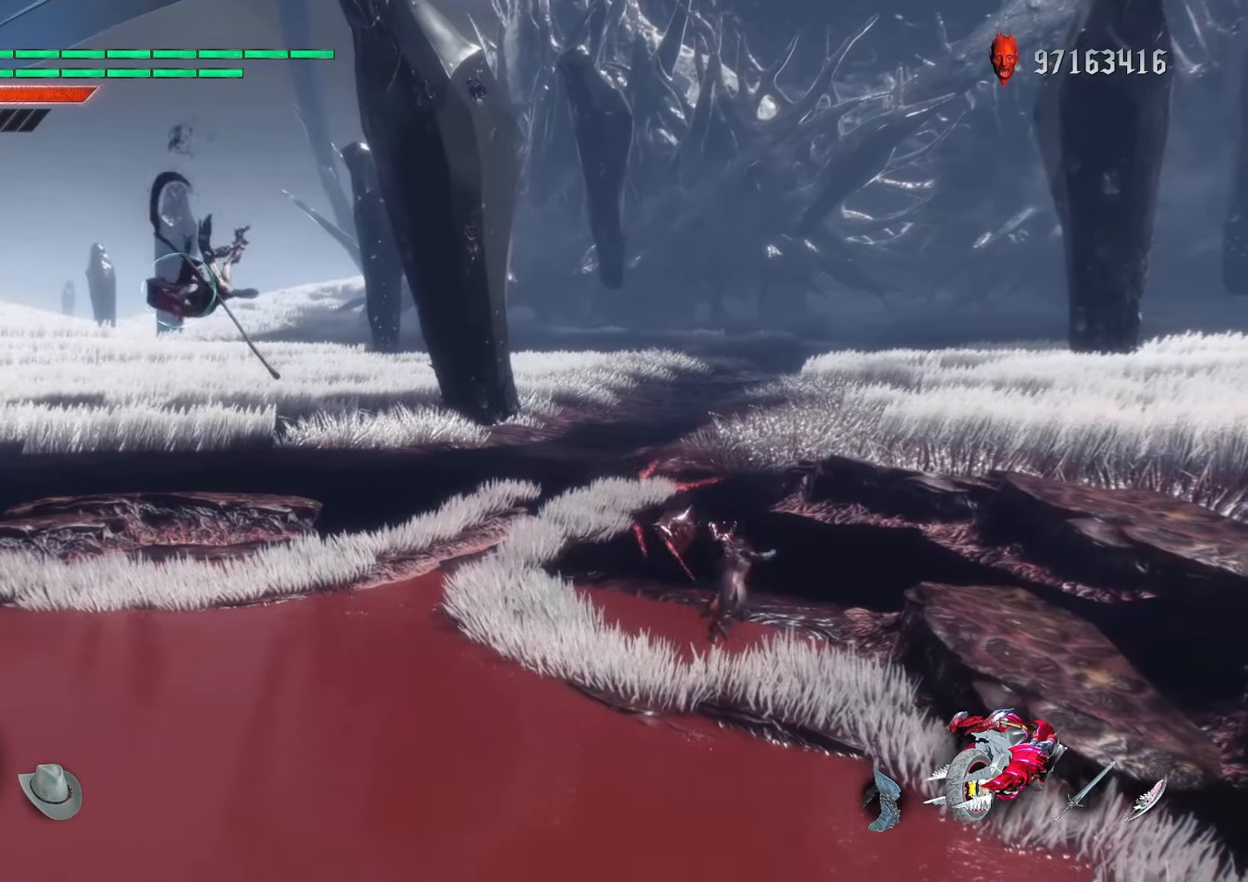
{"buttons": ["R1", "DPAD_UP"], "left_stick": "center", "right_stick": "center", "events": [[100, "B", "up"], [200, "DPAD_DOWN", "down"], [250, "A", "down"], [283, "DPAD_DOWN", "up"], [367, "A", "up"], [367, "B", "down"], [400, "DPAD_UP", "down"], [500, "B", "up"]]}
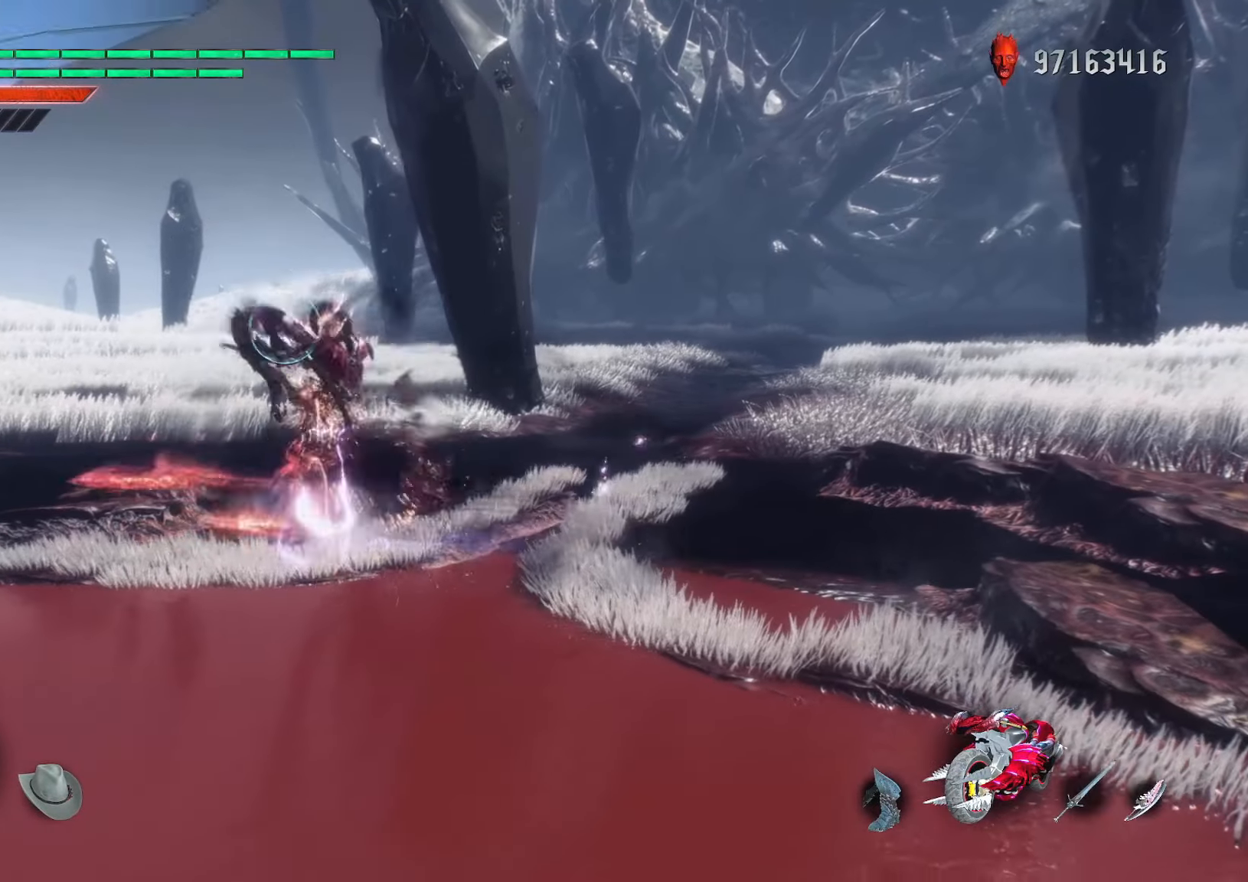
{"buttons": ["B", "R1"], "left_stick": "center", "right_stick": "center", "events": [[17, "DPAD_UP", "up"], [83, "X", "down"], [167, "DPAD_LEFT", "down"], [233, "X", "up"], [317, "DPAD_LEFT", "up"], [317, "X", "down"], [433, "X", "up"], [500, "B", "down"]]}